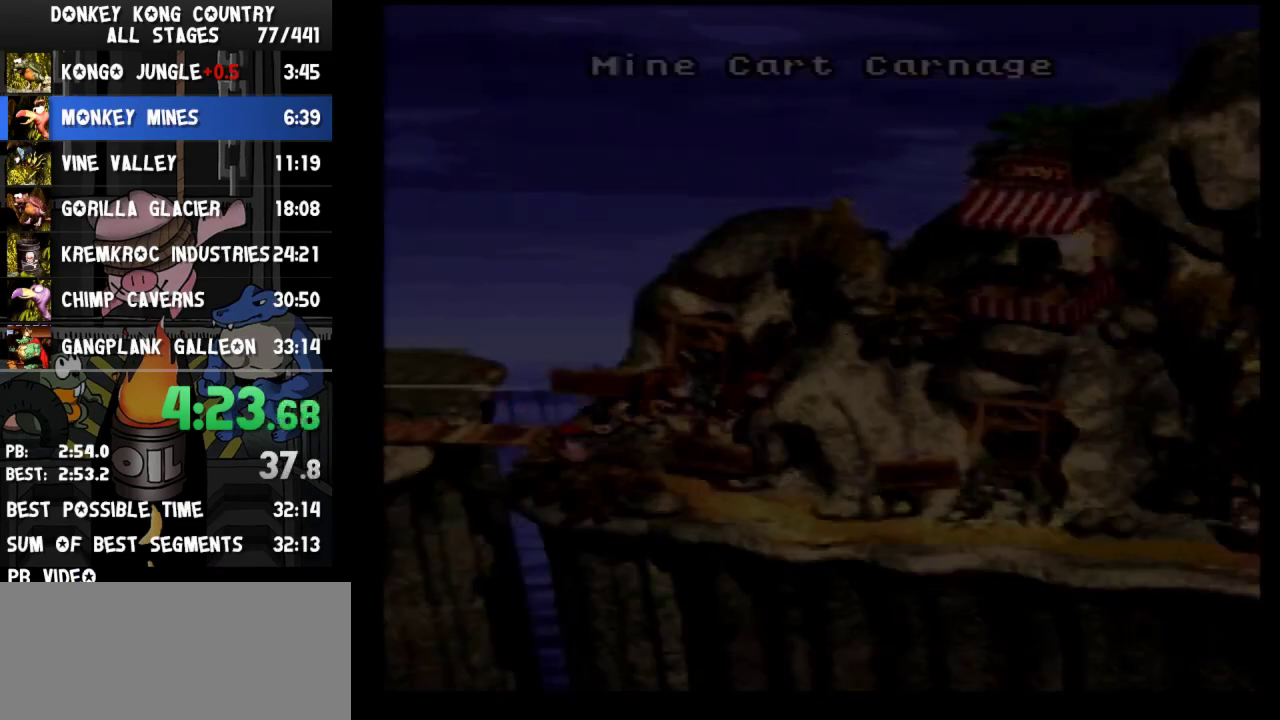
Gameplay with a controller (Nintendo layout); each line is a JSON object with the inputs held at the frame after it. "events" lists button and stick changes between this image and that frame as [ms after this image, input, new state], when the widget could be followed in between. Not read: L3 R3.
{"buttons": []}
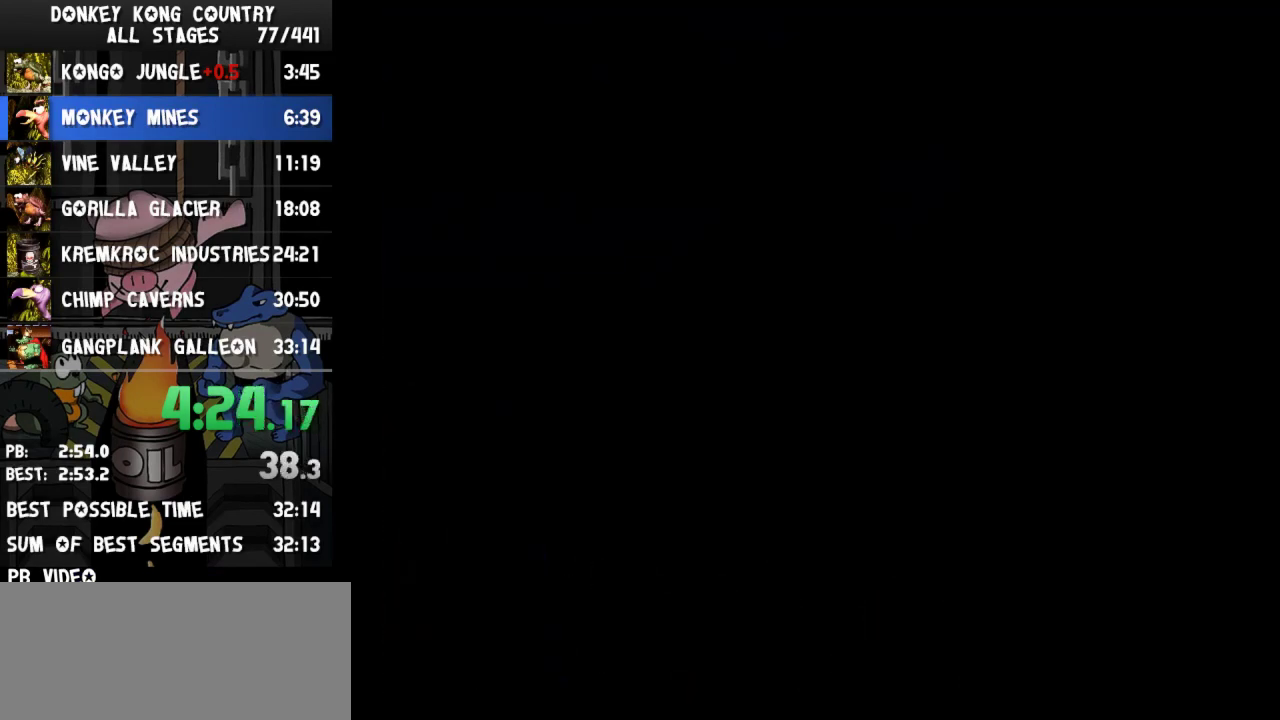
{"buttons": ["Y", "DPAD_RIGHT"], "events": [[100, "DPAD_RIGHT", "down"], [200, "Y", "down"]]}
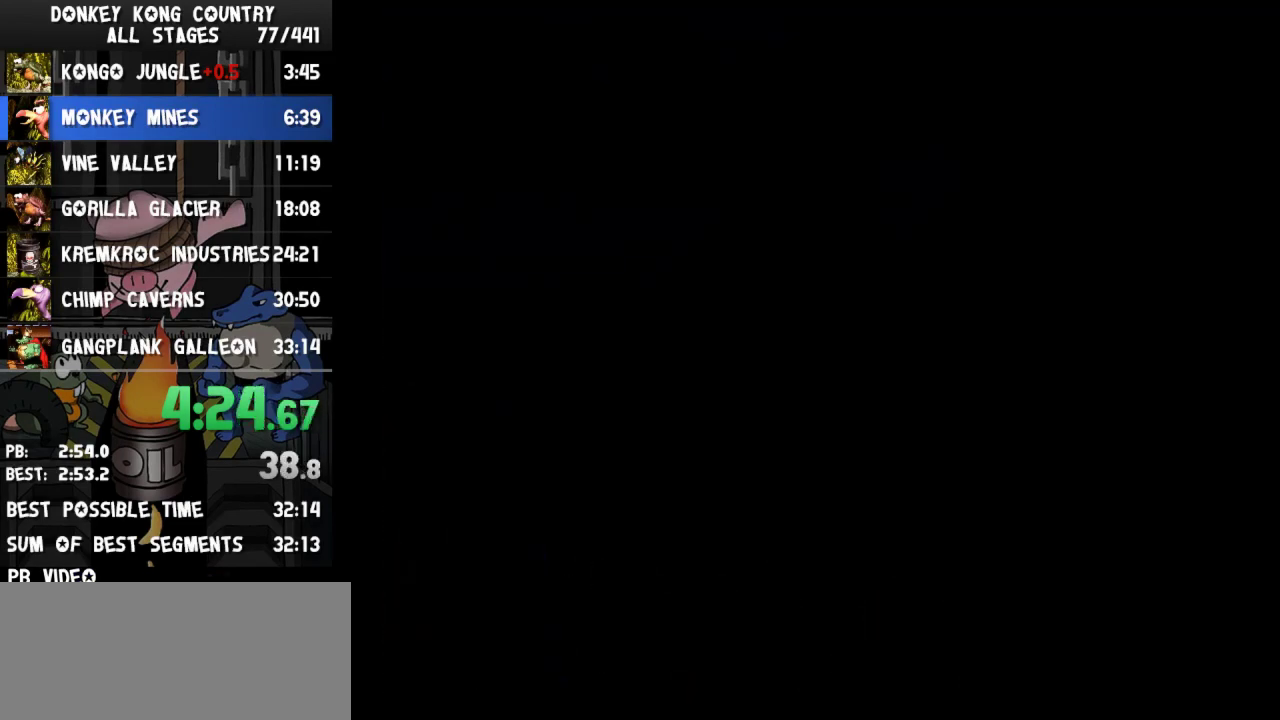
{"buttons": ["Y", "DPAD_RIGHT"]}
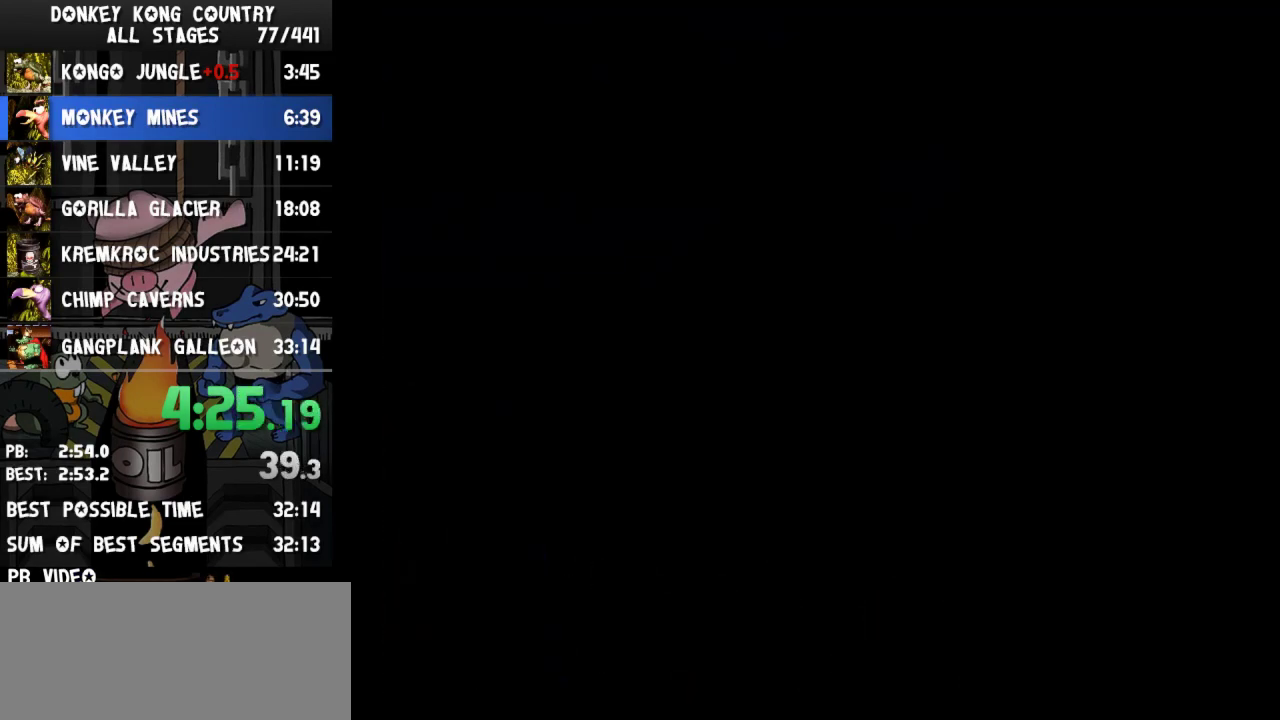
{"buttons": ["Y", "DPAD_RIGHT"], "events": [[433, "Y", "up"], [500, "Y", "down"]]}
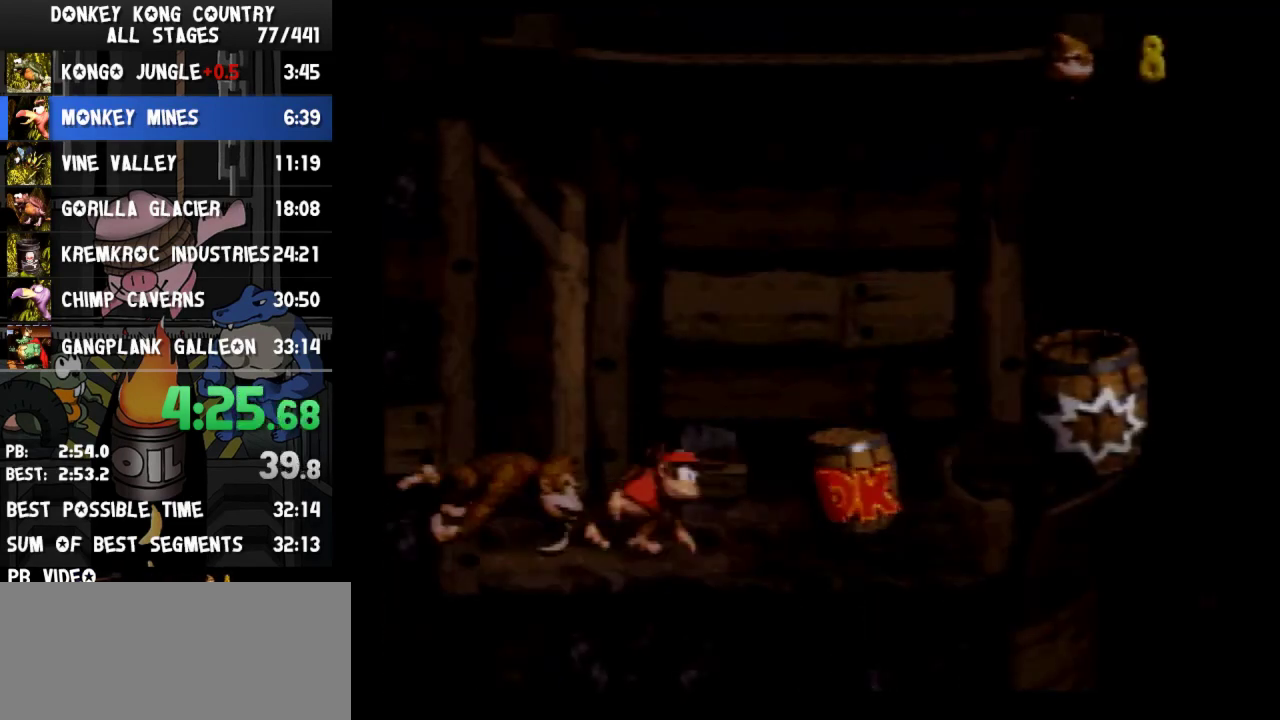
{"buttons": ["B", "Y", "DPAD_RIGHT"], "events": [[100, "Y", "up"], [267, "B", "down"], [333, "Y", "down"]]}
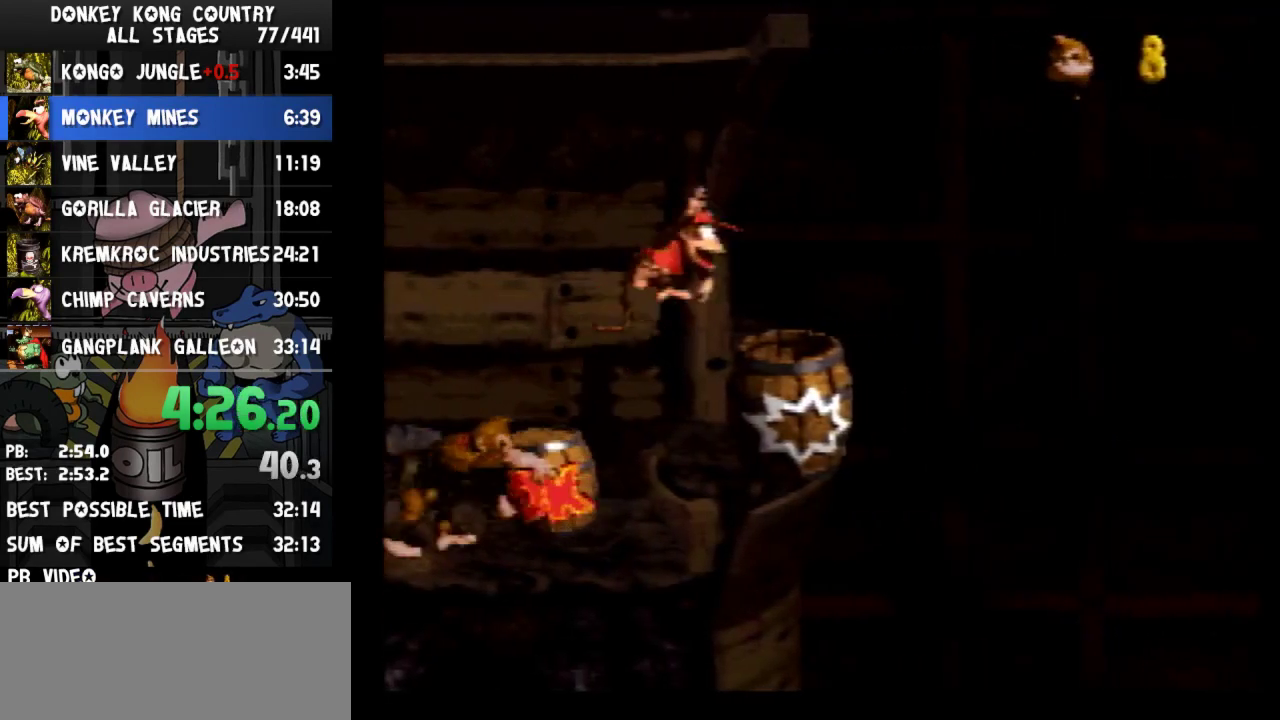
{"buttons": ["Y"], "events": [[267, "B", "up"], [300, "DPAD_RIGHT", "up"]]}
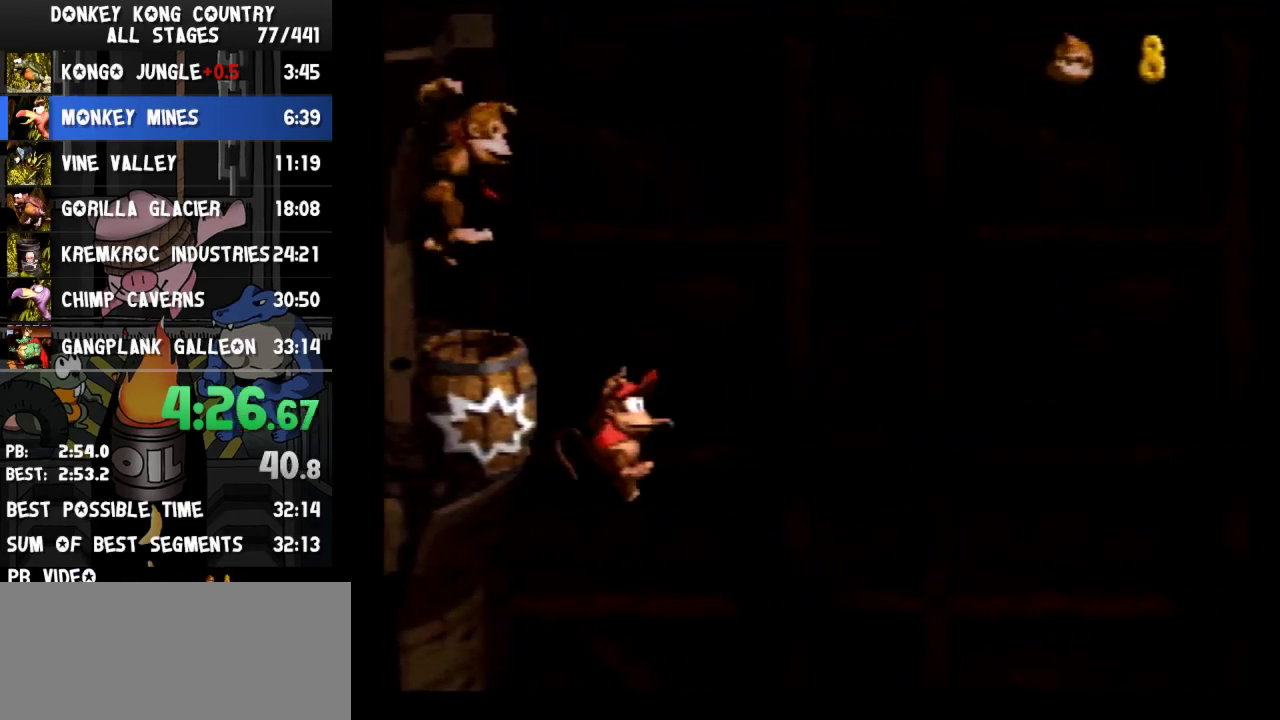
{"buttons": [], "events": [[67, "DPAD_LEFT", "down"], [367, "DPAD_LEFT", "up"], [367, "Y", "up"]]}
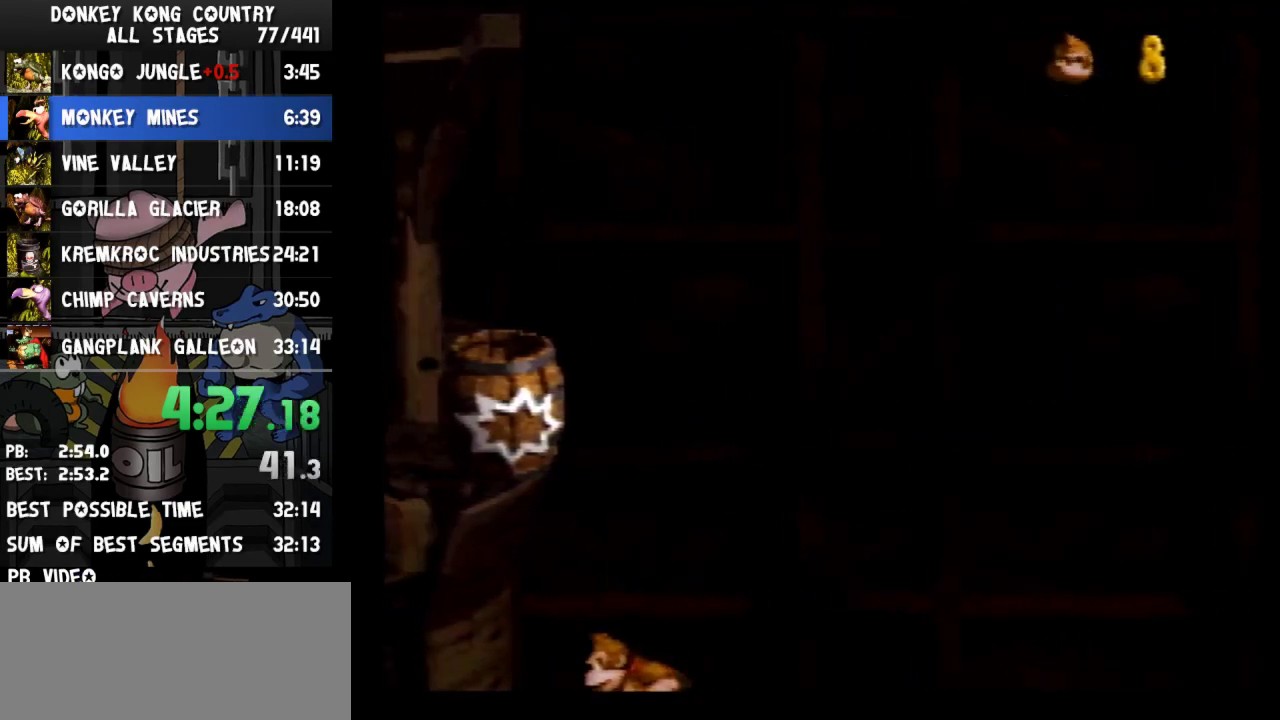
{"buttons": []}
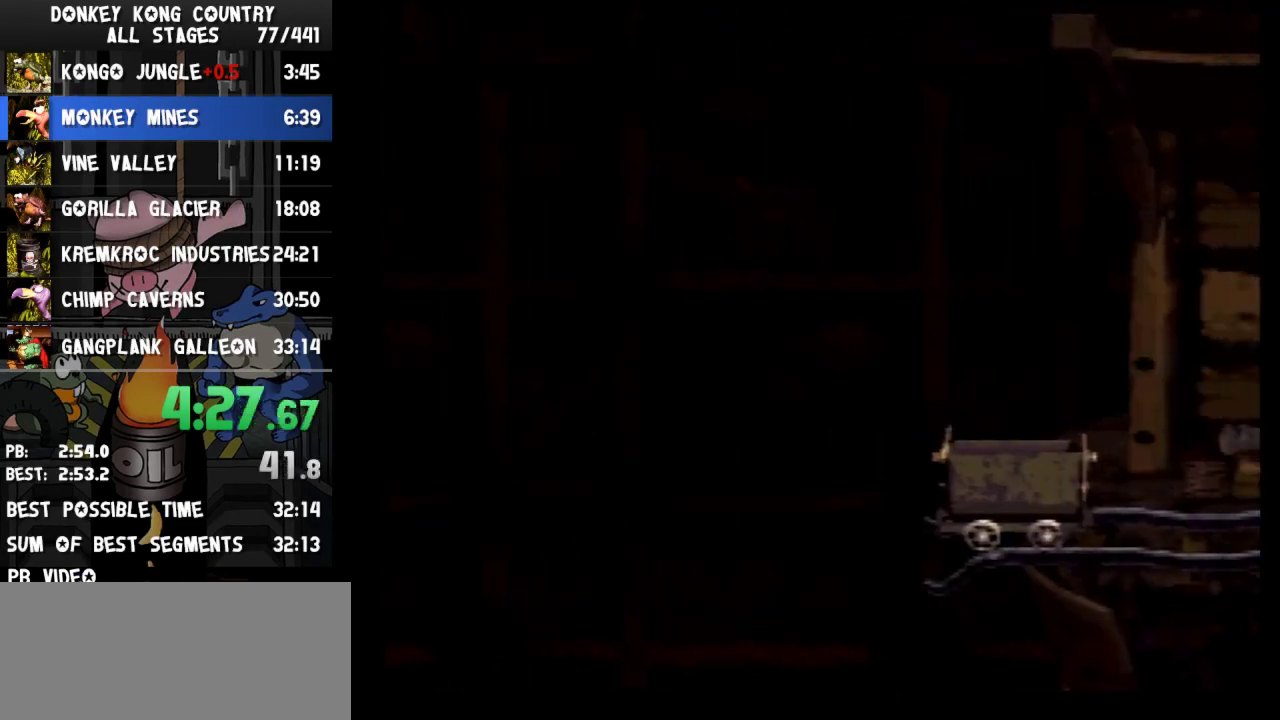
{"buttons": []}
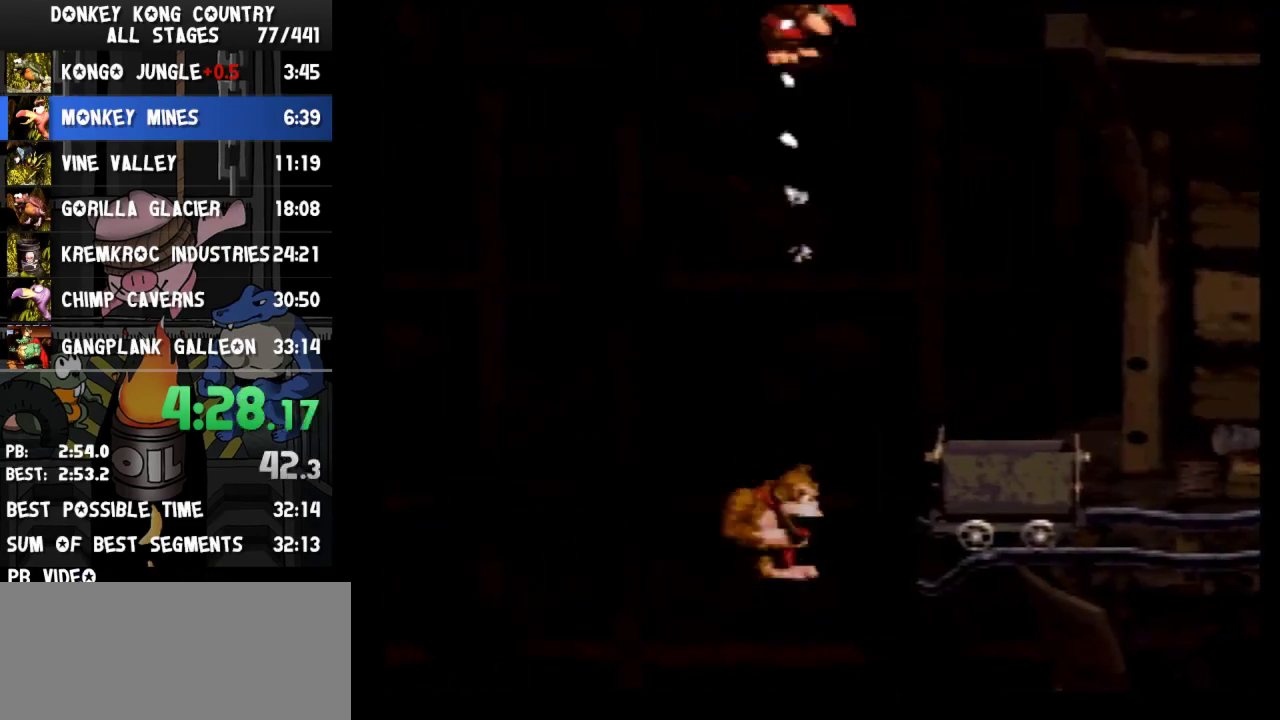
{"buttons": []}
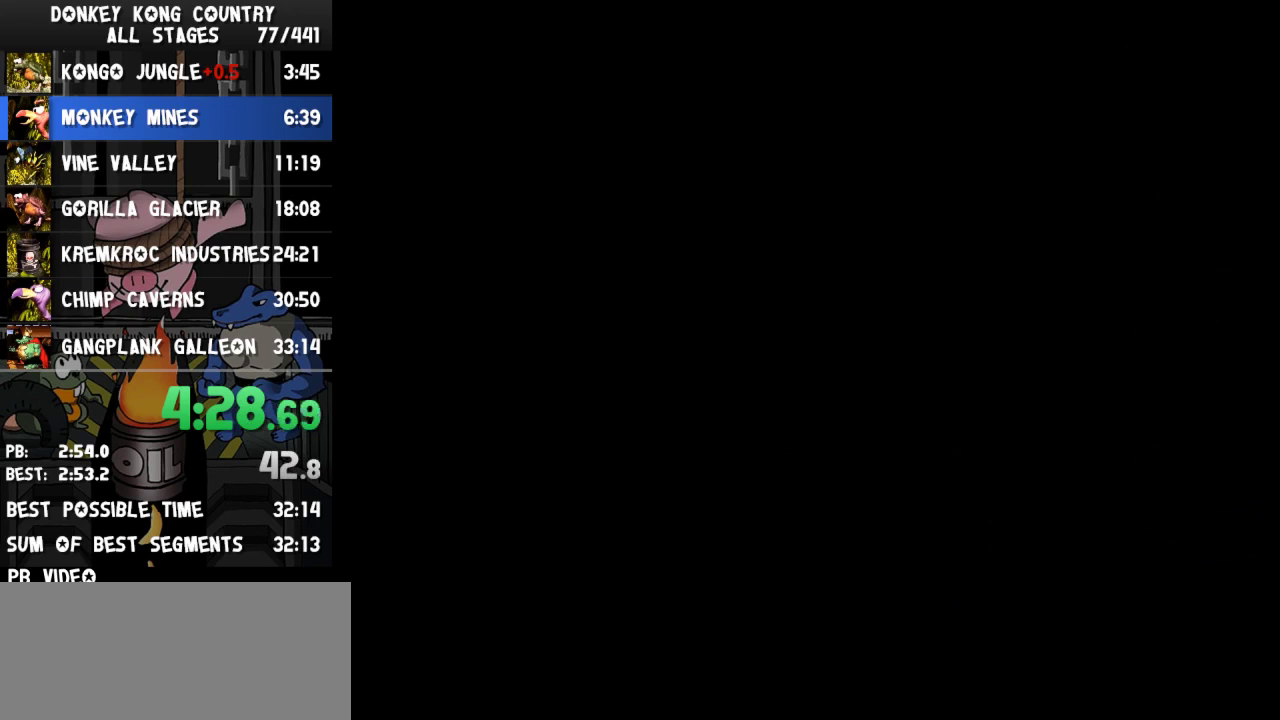
{"buttons": []}
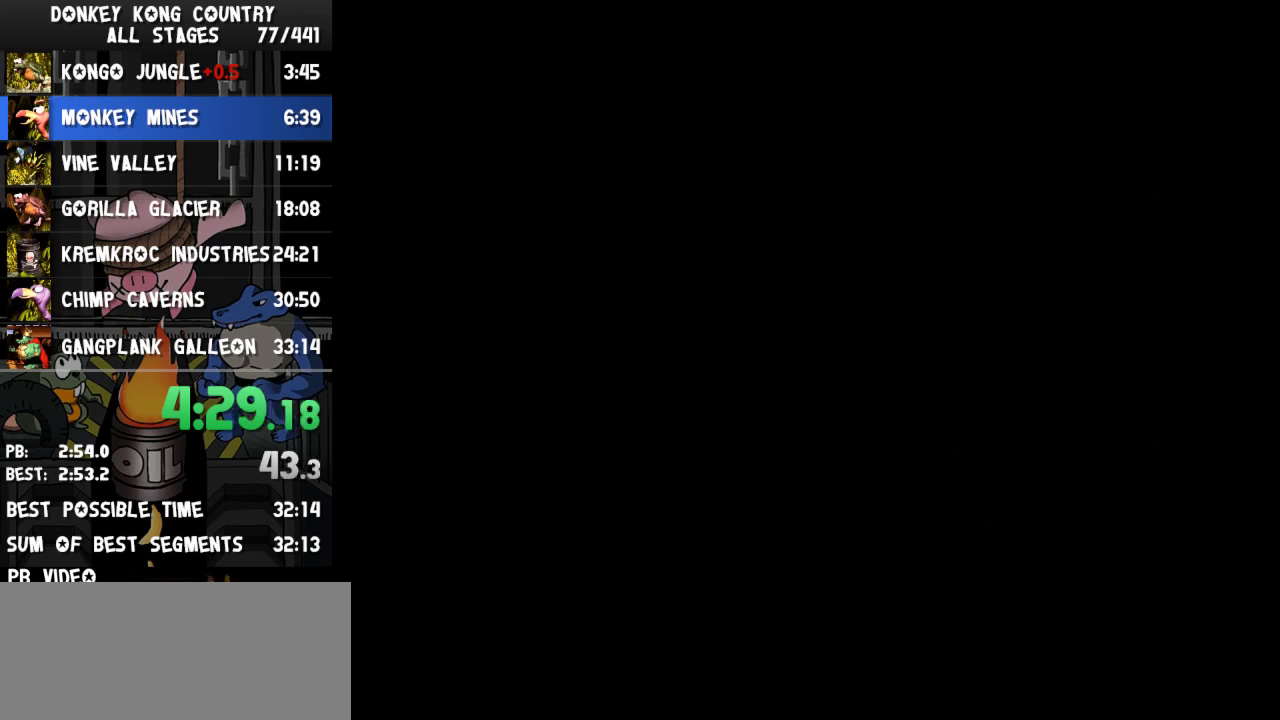
{"buttons": []}
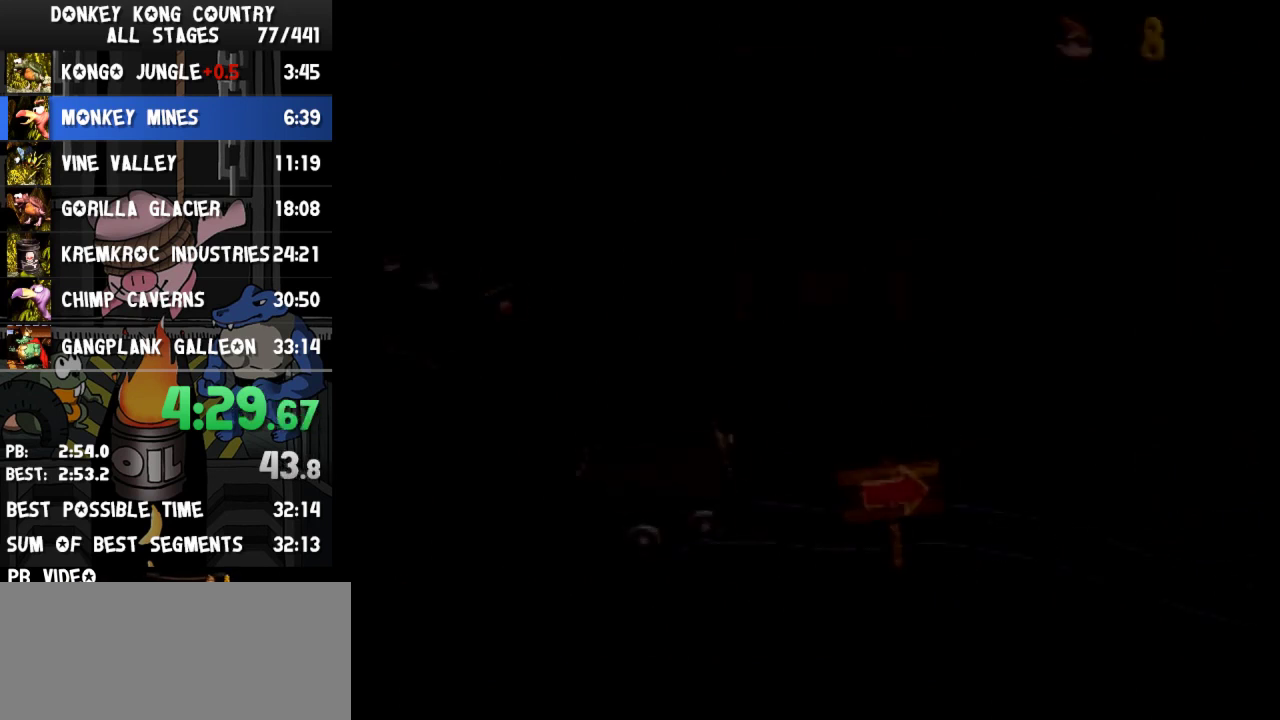
{"buttons": []}
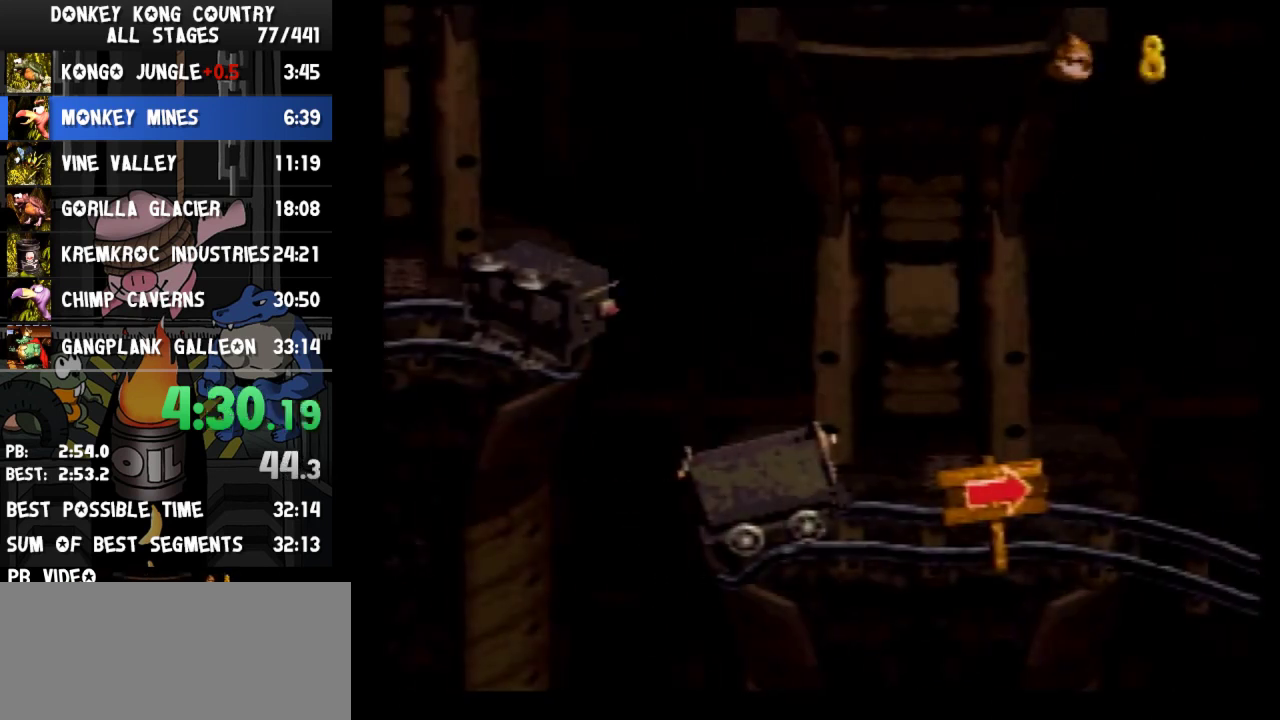
{"buttons": []}
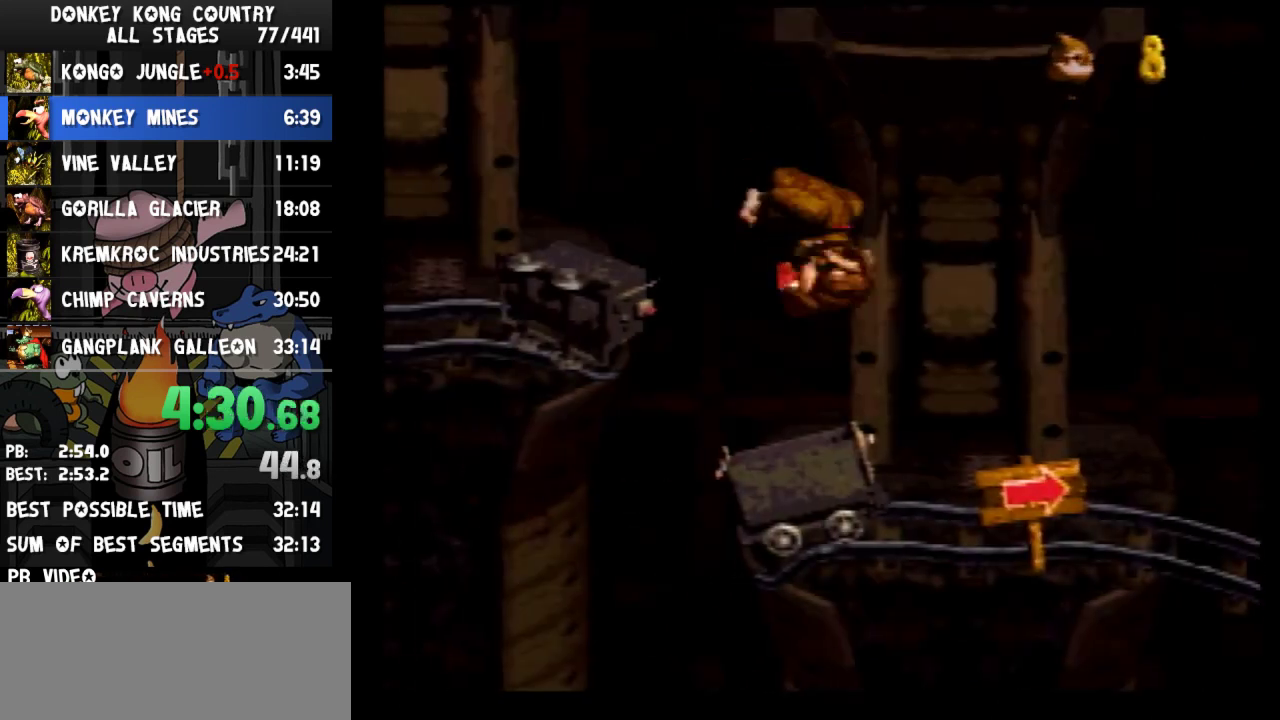
{"buttons": ["B"], "events": [[67, "B", "down"]]}
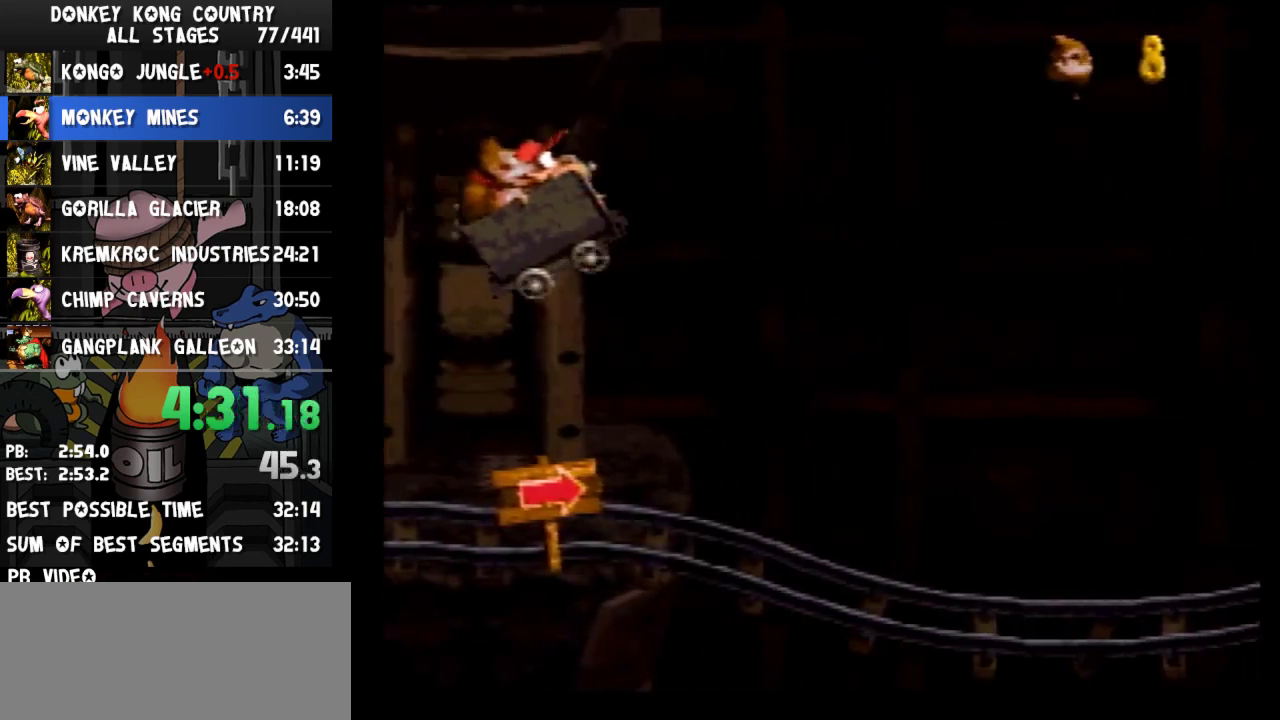
{"buttons": ["B"], "events": [[133, "B", "up"], [233, "B", "down"]]}
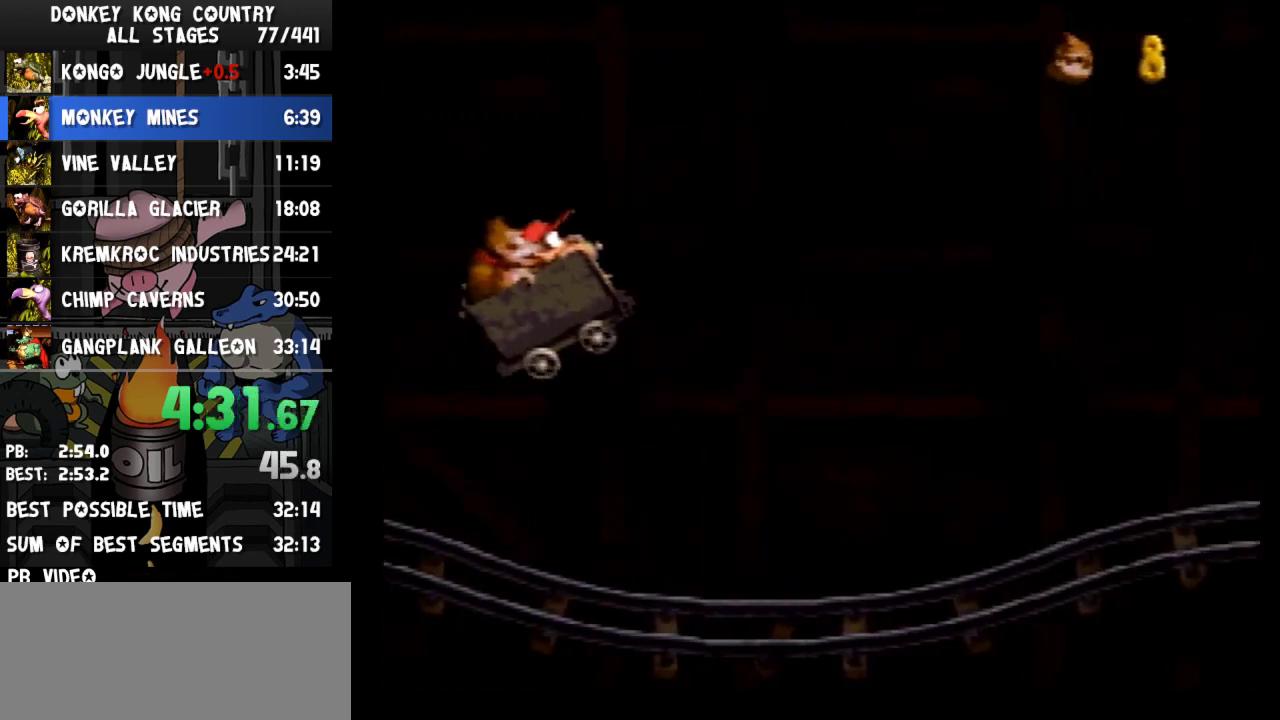
{"buttons": ["B"], "events": [[333, "B", "up"], [433, "B", "down"]]}
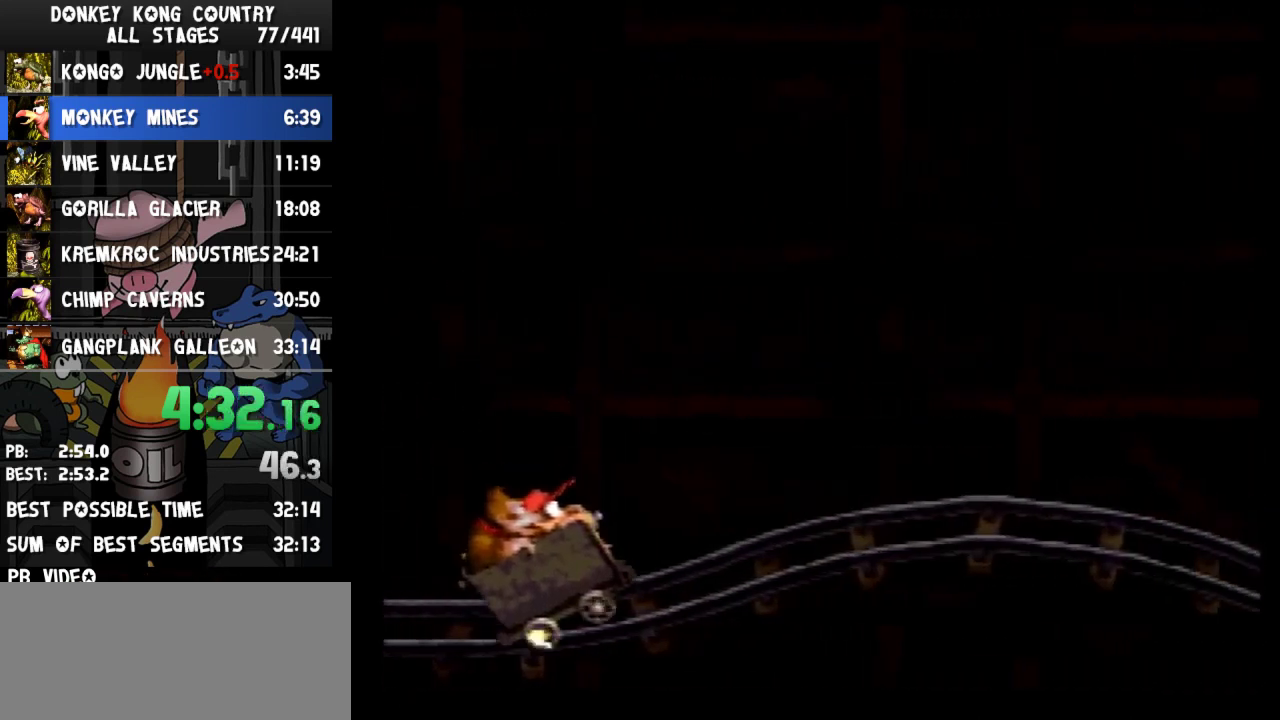
{"buttons": ["B"], "events": [[433, "B", "up"], [467, "B", "down"]]}
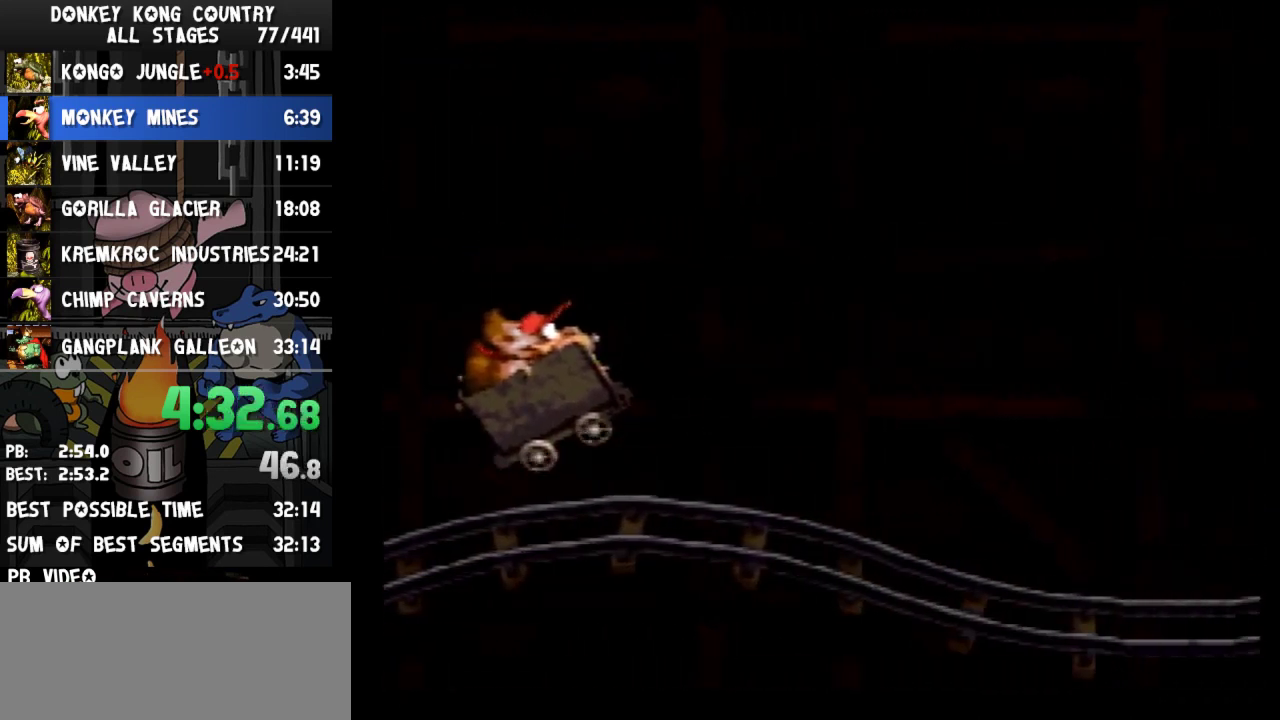
{"buttons": ["B"]}
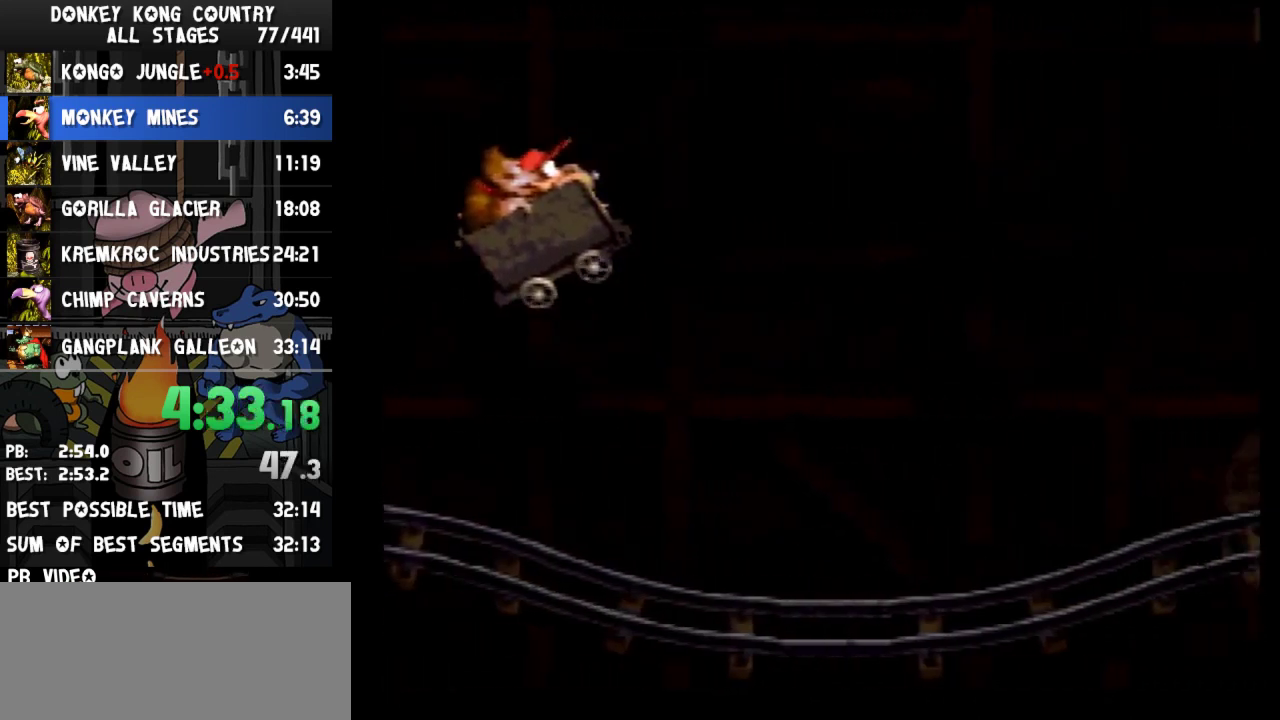
{"buttons": ["B"], "events": [[267, "B", "up"], [300, "B", "down"]]}
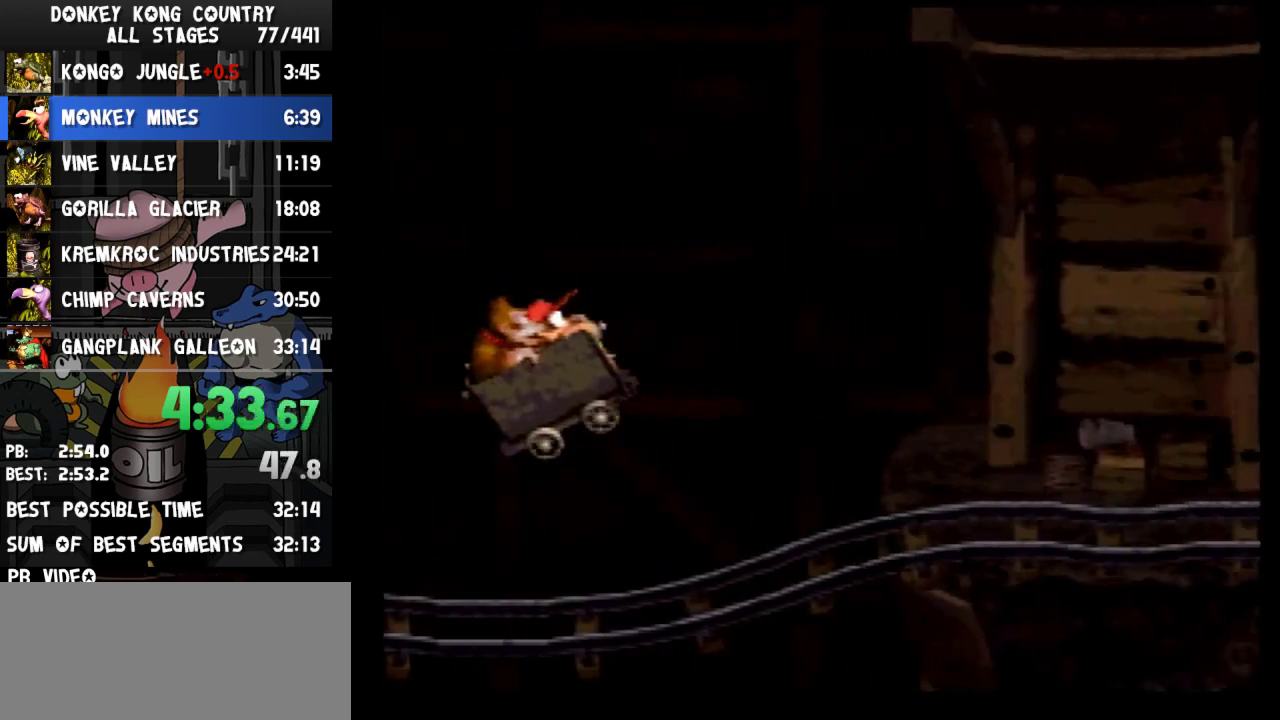
{"buttons": ["B"], "events": [[167, "B", "up"], [300, "B", "down"]]}
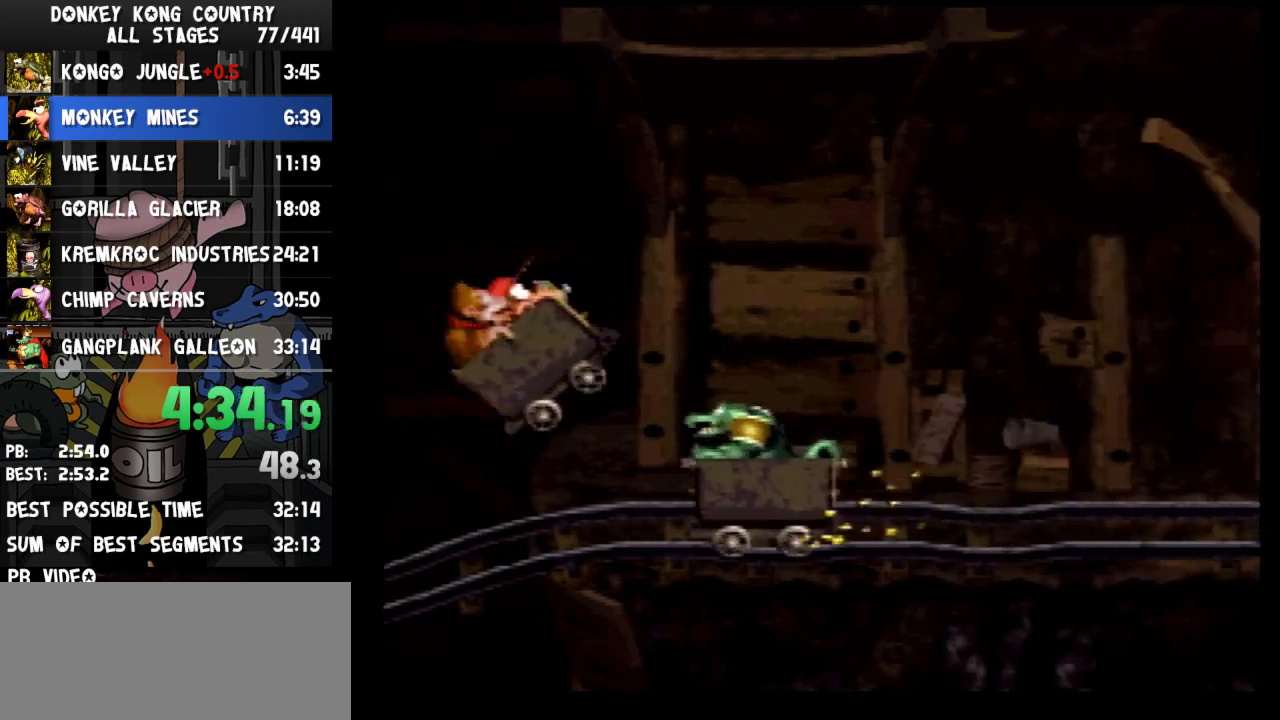
{"buttons": ["B"], "events": [[367, "B", "up"], [467, "B", "down"]]}
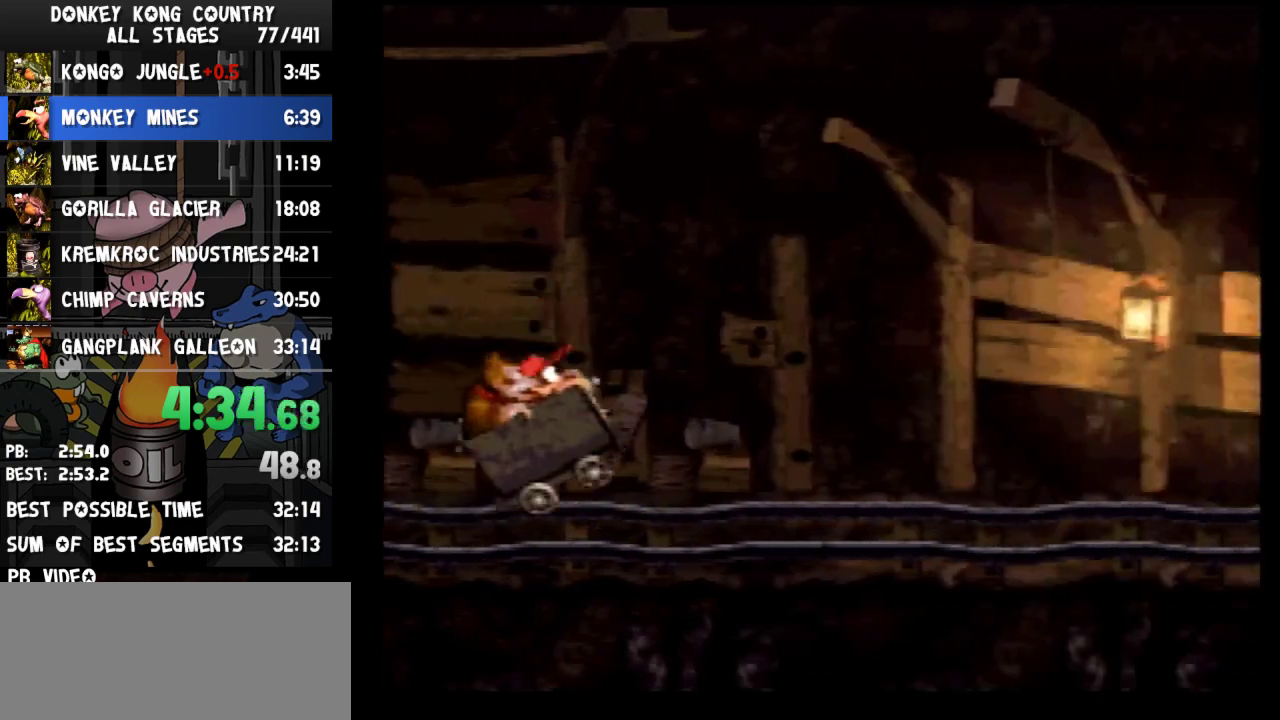
{"buttons": ["B"]}
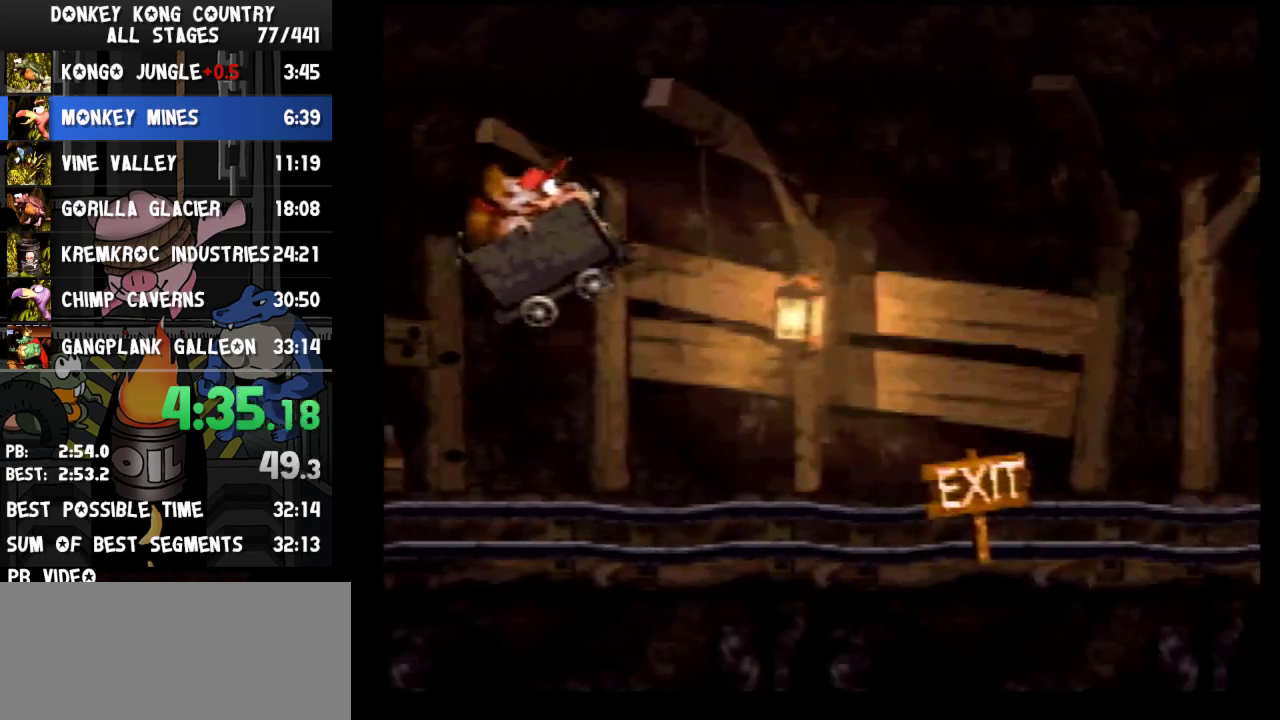
{"buttons": ["B"], "events": [[67, "B", "up"], [133, "B", "down"]]}
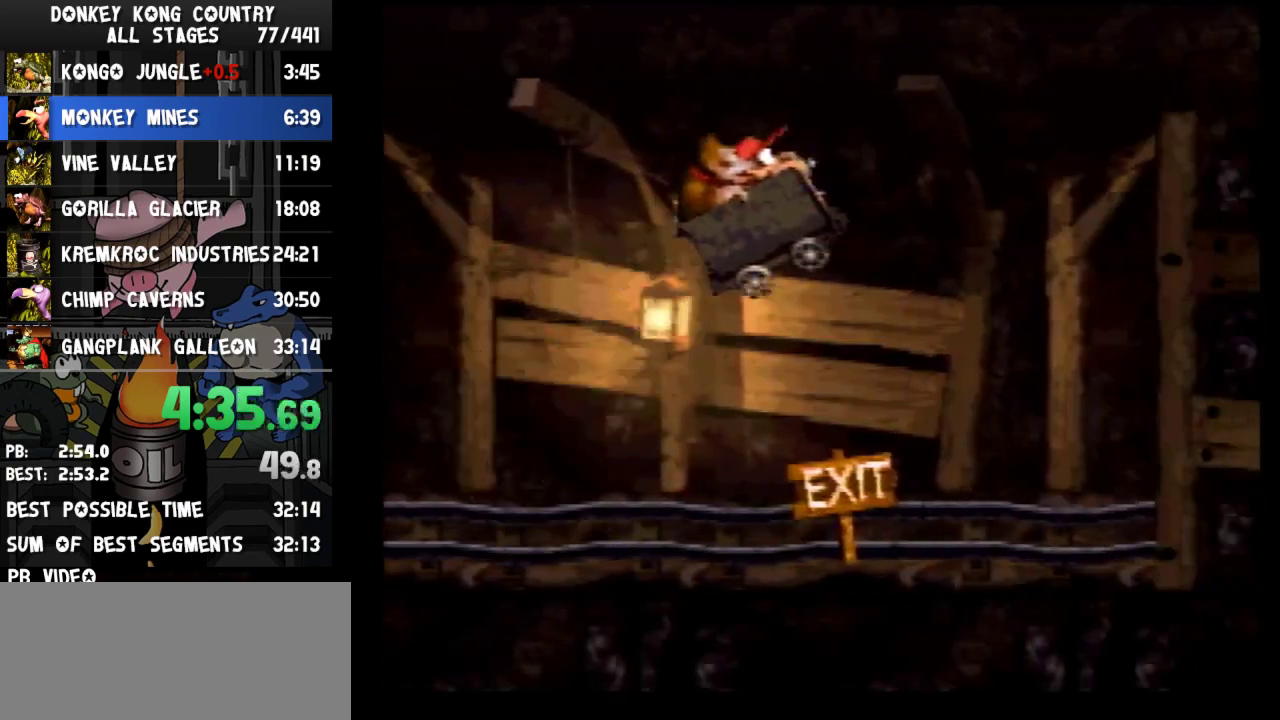
{"buttons": ["B"]}
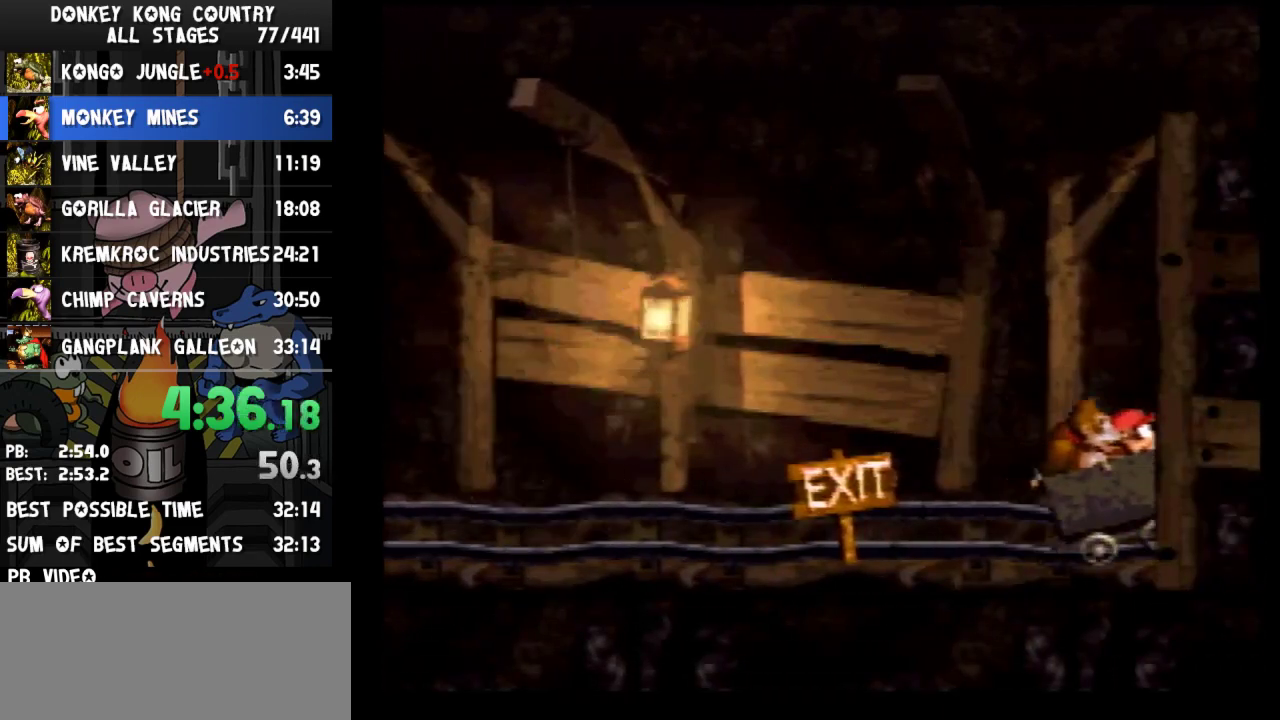
{"buttons": [], "events": [[67, "B", "up"], [367, "B", "down"], [467, "B", "up"]]}
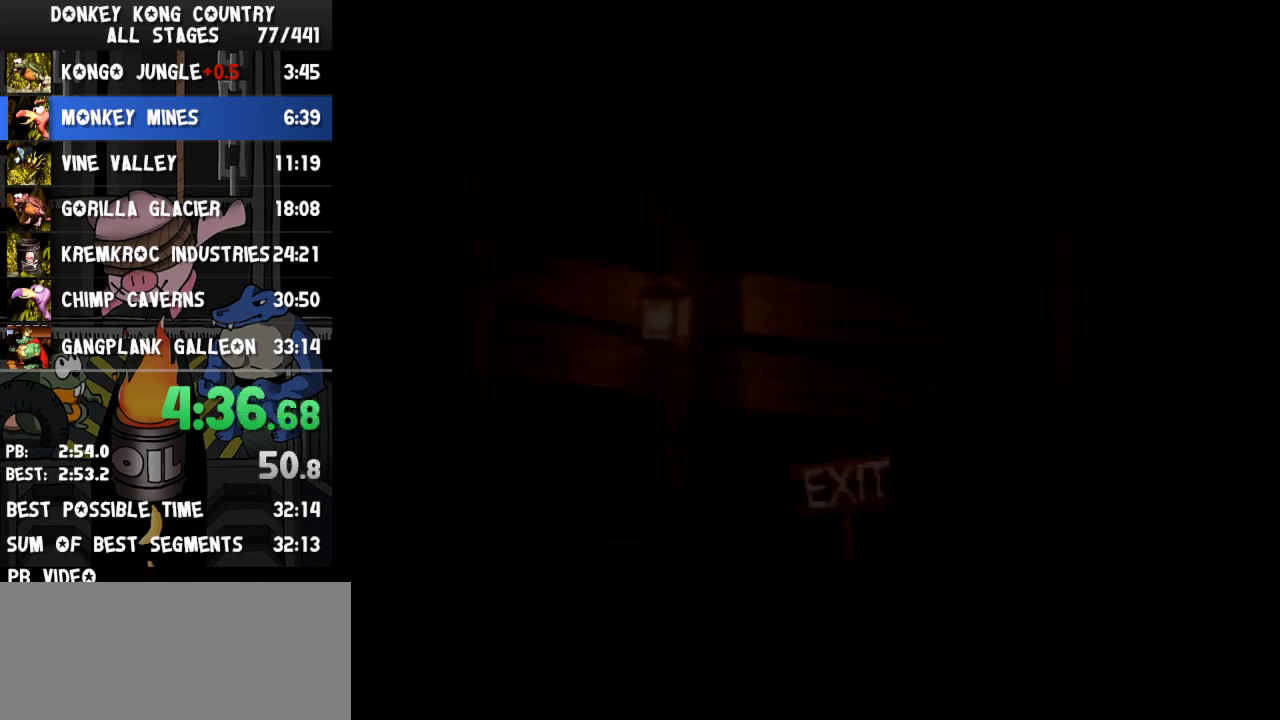
{"buttons": ["B"], "events": [[100, "B", "down"], [233, "B", "up"], [333, "B", "down"], [367, "B", "up"], [467, "B", "down"]]}